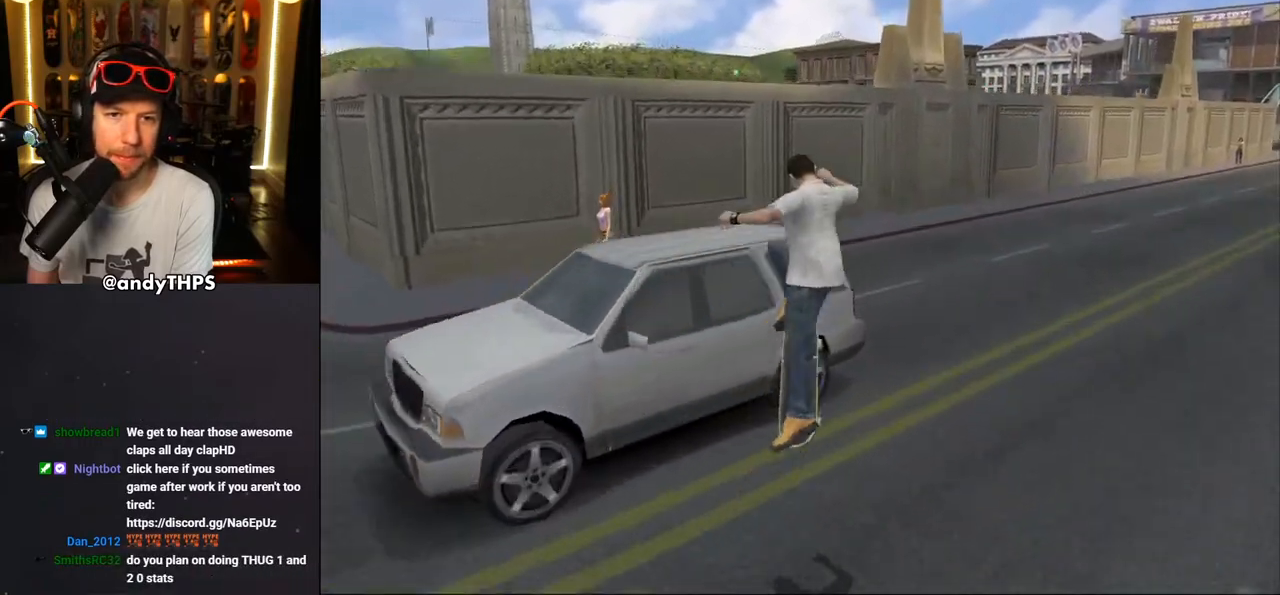
Gameplay with a controller (PlayStation layout); each line is a JSON object with the inputs held at the frame after it. "events" lists button and stick changes between this image and that frame as [ms after this image, input, new state], when the widget could be followed in between. Not read: L1 R2.
{"buttons": ["CROSS"], "left_stick": "center", "right_stick": "center", "events": [[200, "R1", "down"], [283, "R1", "up"]]}
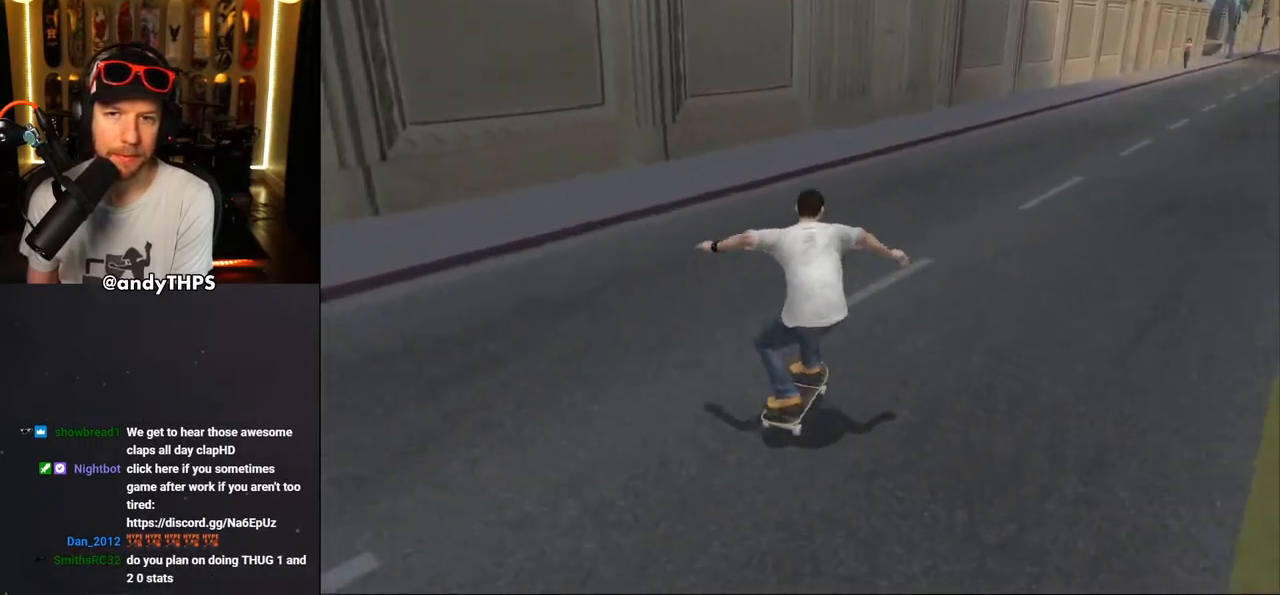
{"buttons": ["CROSS"], "left_stick": "center", "right_stick": "center", "events": [[117, "DPAD_LEFT", "down"], [233, "DPAD_LEFT", "up"]]}
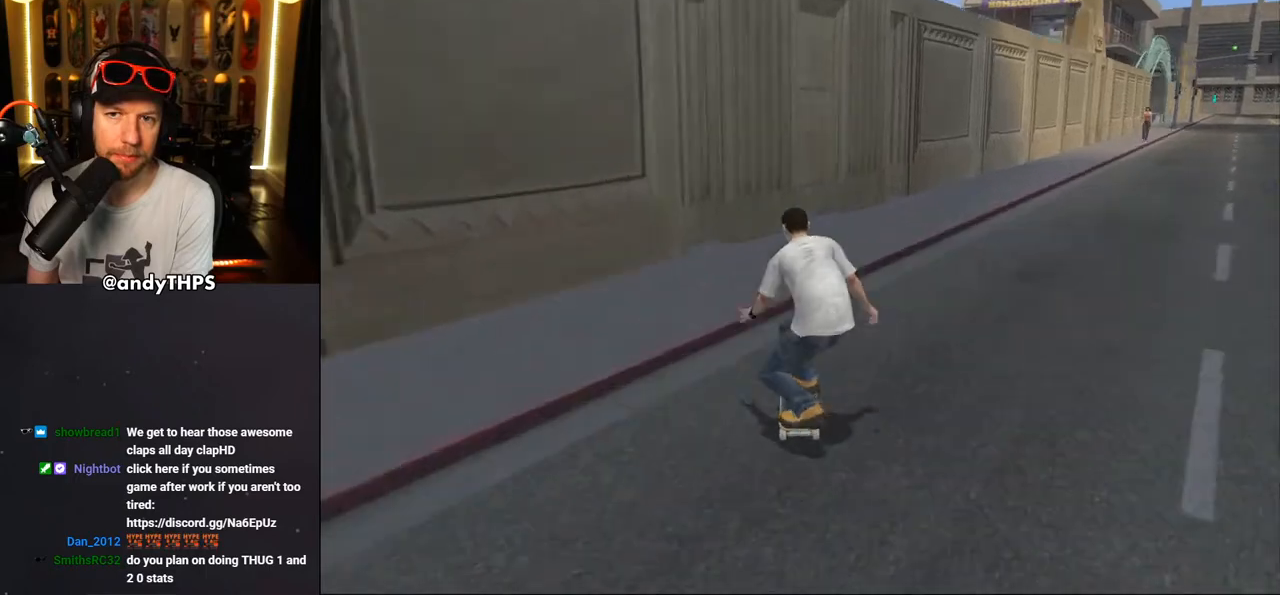
{"buttons": ["CROSS", "TRIANGLE", "DPAD_UP"], "left_stick": "center", "right_stick": "center", "events": [[133, "DPAD_UP", "down"], [333, "CROSS", "up"], [333, "TRIANGLE", "down"], [467, "CROSS", "down"]]}
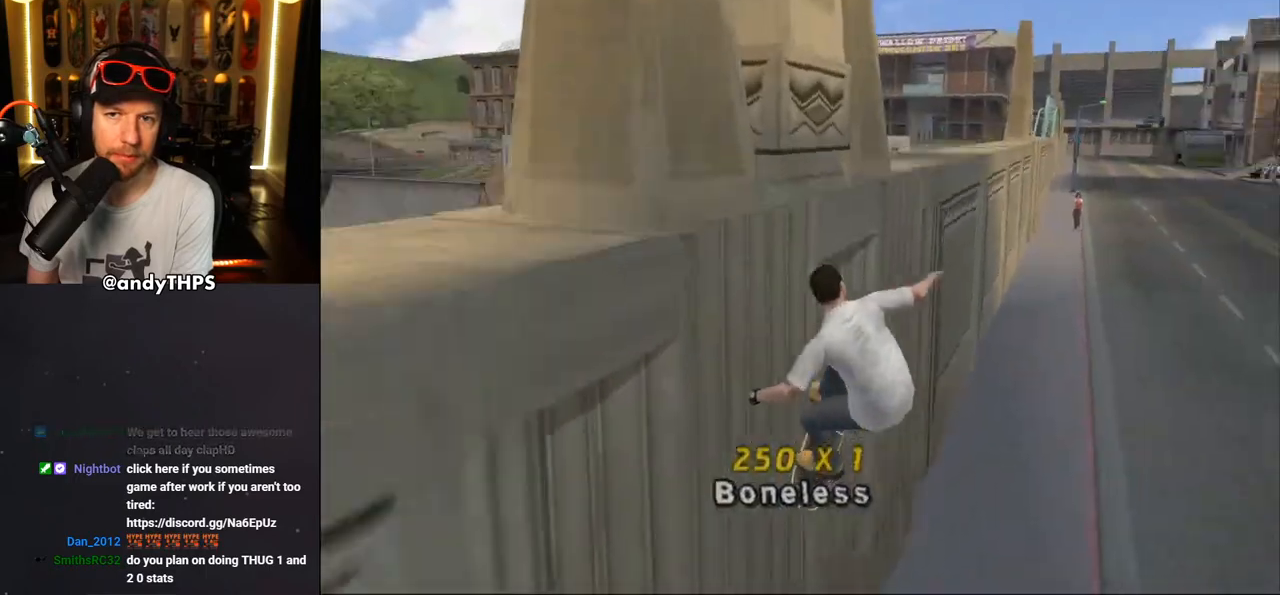
{"buttons": ["CROSS", "SQUARE", "L2", "DPAD_DOWN", "DPAD_LEFT"], "left_stick": "center", "right_stick": "center", "events": [[50, "CROSS", "up"], [217, "DPAD_UP", "up"], [317, "CROSS", "down"], [317, "TRIANGLE", "up"], [417, "DPAD_LEFT", "down"], [433, "DPAD_DOWN", "down"], [500, "L2", "down"], [500, "SQUARE", "down"]]}
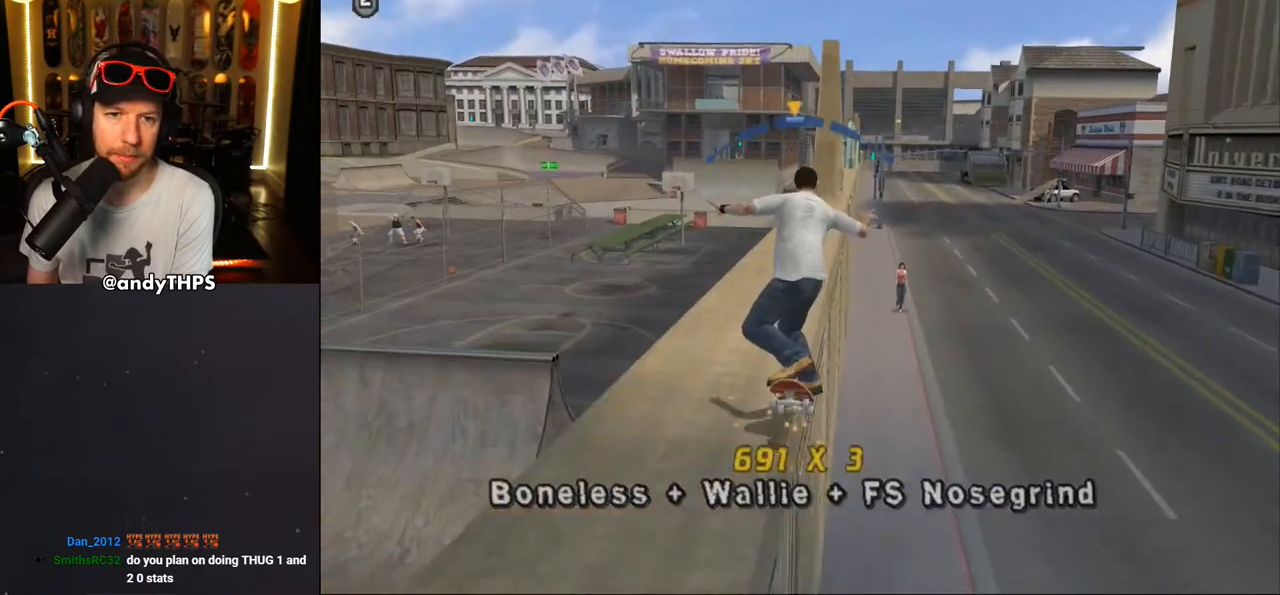
{"buttons": ["L2"], "left_stick": "center", "right_stick": "center", "events": [[33, "CROSS", "up"], [133, "SQUARE", "up"], [183, "SQUARE", "down"], [300, "DPAD_DOWN", "up"], [367, "DPAD_UP", "down"], [367, "SQUARE", "up"], [467, "DPAD_UP", "up"], [483, "DPAD_LEFT", "up"]]}
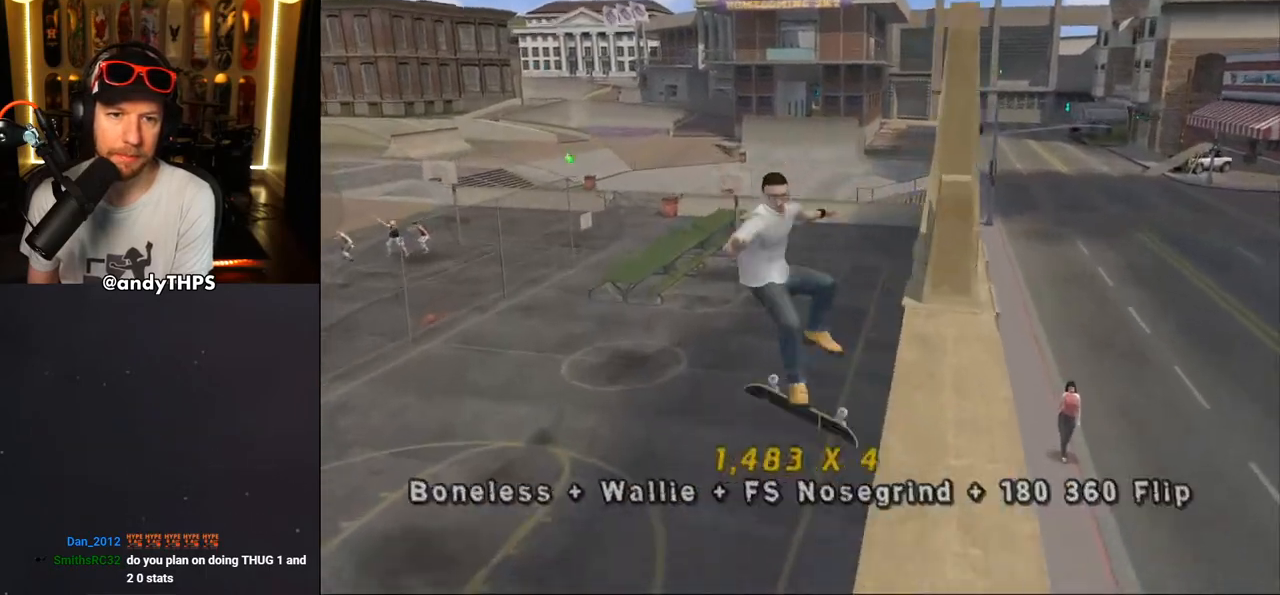
{"buttons": ["CROSS", "DPAD_DOWN", "DPAD_RIGHT"], "left_stick": "center", "right_stick": "center", "events": [[17, "L2", "up"], [83, "TRIANGLE", "down"], [350, "CROSS", "down"], [350, "TRIANGLE", "up"], [433, "DPAD_RIGHT", "down"], [467, "DPAD_DOWN", "down"]]}
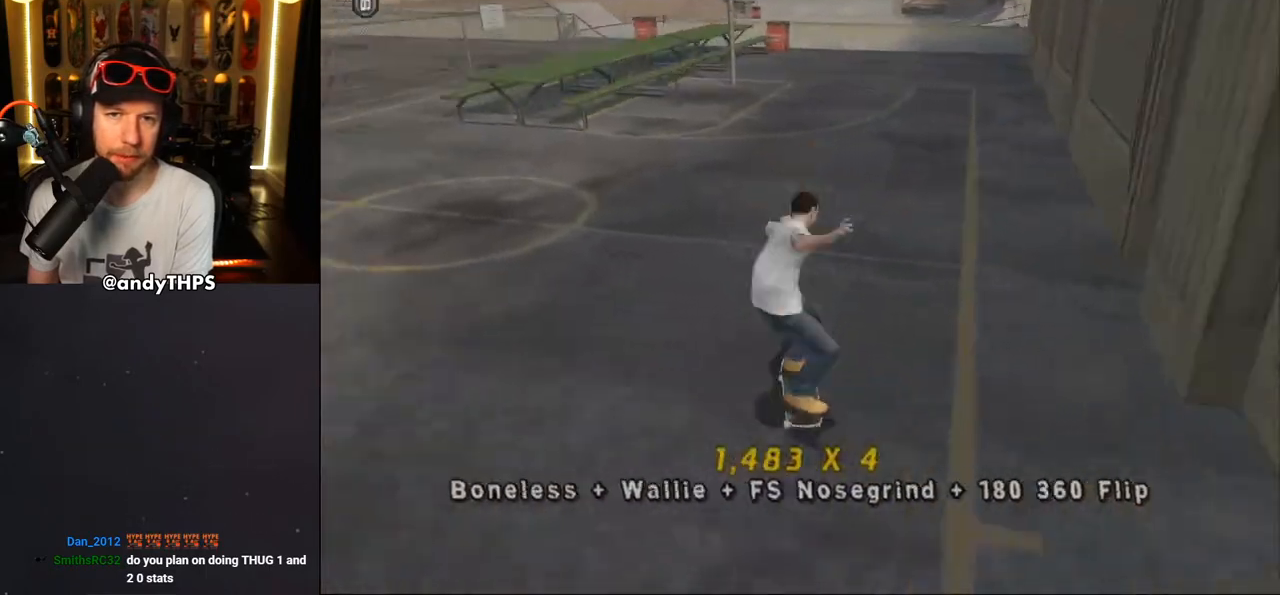
{"buttons": ["CROSS", "DPAD_UP"], "left_stick": "center", "right_stick": "center", "events": [[183, "DPAD_DOWN", "up"], [317, "DPAD_RIGHT", "up"], [350, "CROSS", "up"], [350, "TRIANGLE", "down"], [367, "DPAD_UP", "down"], [450, "CROSS", "down"], [483, "TRIANGLE", "up"]]}
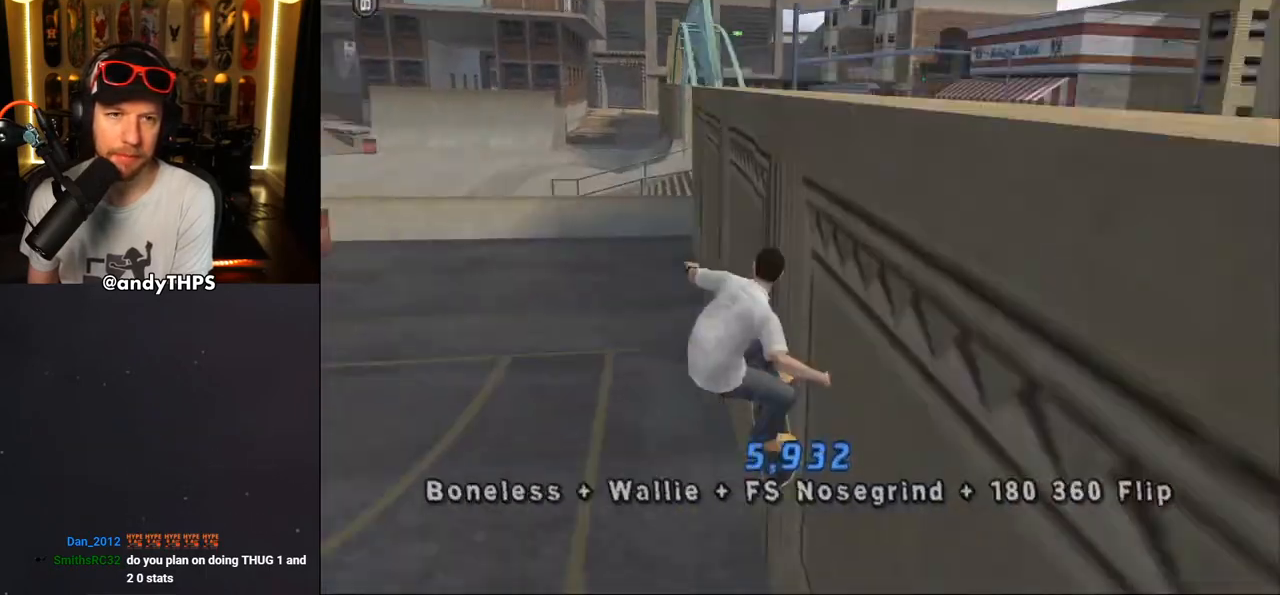
{"buttons": ["CROSS", "DPAD_DOWN", "DPAD_LEFT"], "left_stick": "center", "right_stick": "center", "events": [[50, "CROSS", "up"], [50, "TRIANGLE", "down"], [250, "DPAD_UP", "up"], [283, "CROSS", "down"], [300, "TRIANGLE", "up"], [450, "DPAD_LEFT", "down"], [467, "DPAD_DOWN", "down"]]}
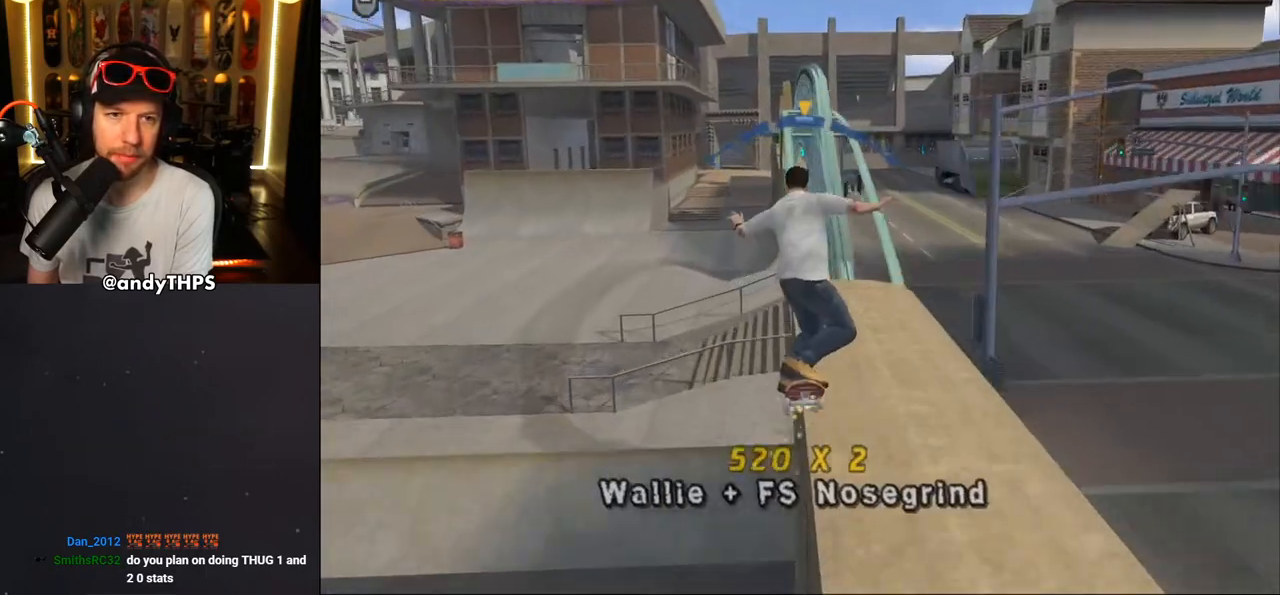
{"buttons": ["R1"], "left_stick": "center", "right_stick": "center"}
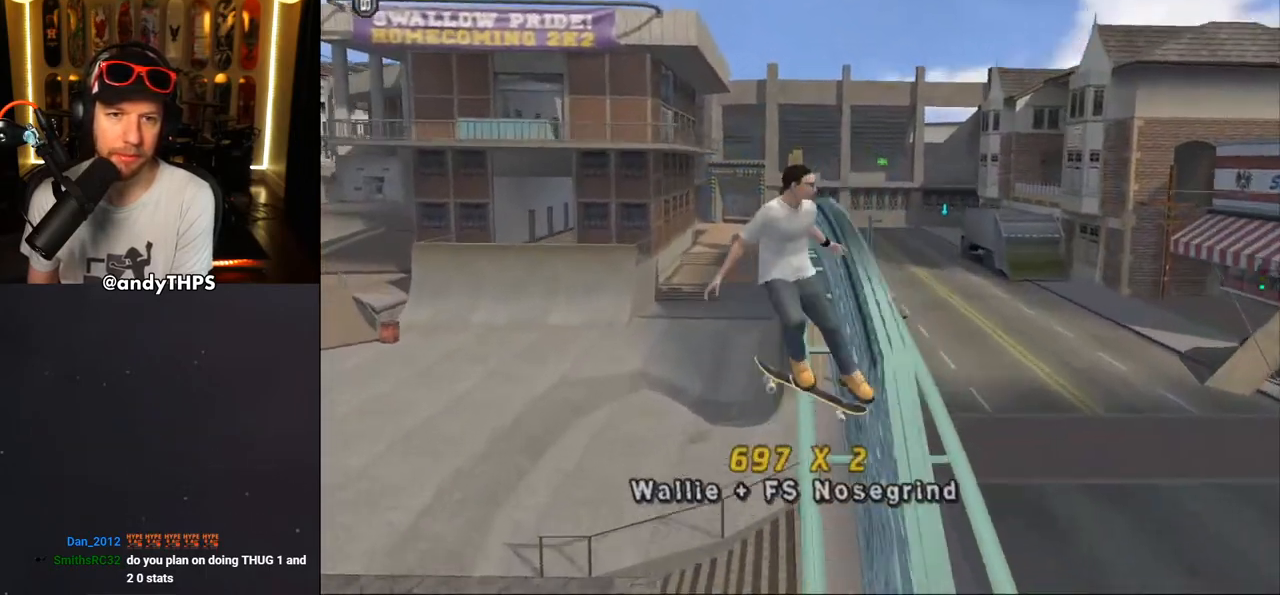
{"buttons": ["TRIANGLE", "R1"], "left_stick": "center", "right_stick": "center", "events": [[17, "DPAD_UP", "down"], [117, "DPAD_UP", "up"], [167, "DPAD_UP", "down"], [333, "TRIANGLE", "down"], [417, "DPAD_RIGHT", "down"], [467, "DPAD_RIGHT", "up"], [467, "DPAD_UP", "up"]]}
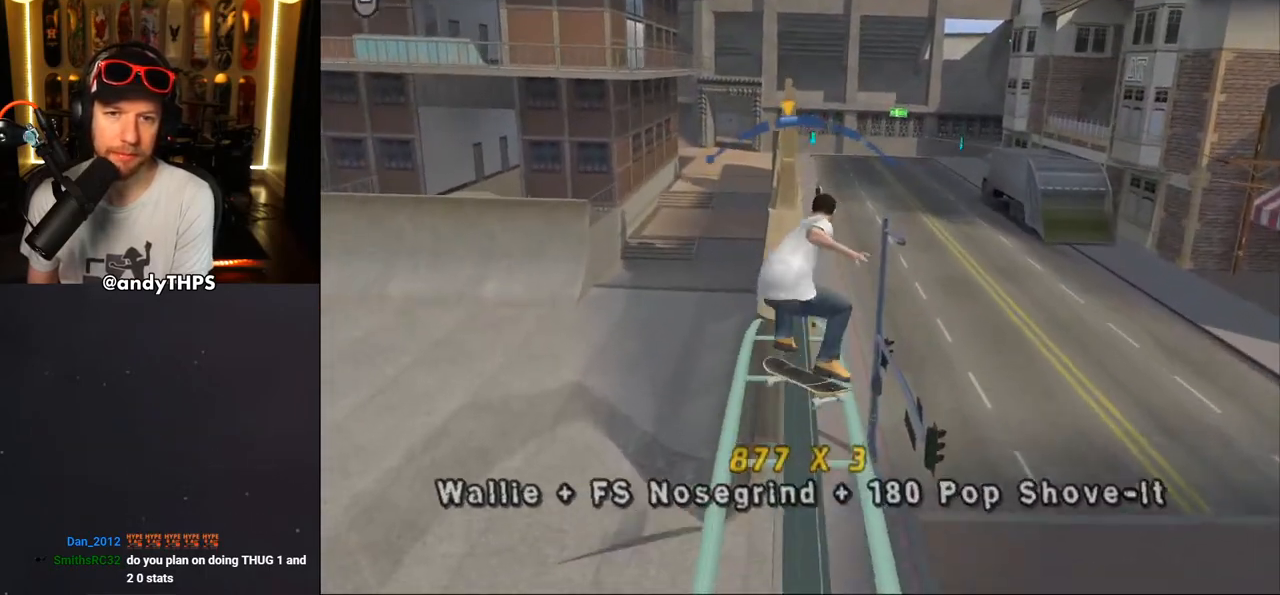
{"buttons": ["SQUARE", "L2", "DPAD_UP"], "left_stick": "center", "right_stick": "center", "events": [[50, "TRIANGLE", "up"], [67, "CROSS", "down"], [83, "DPAD_LEFT", "down"], [83, "R1", "up"], [133, "DPAD_LEFT", "up"], [233, "DPAD_UP", "down"], [233, "SQUARE", "down"], [283, "CROSS", "up"], [283, "L2", "down"], [350, "SQUARE", "up"], [417, "SQUARE", "down"], [450, "DPAD_UP", "up"], [483, "DPAD_UP", "down"]]}
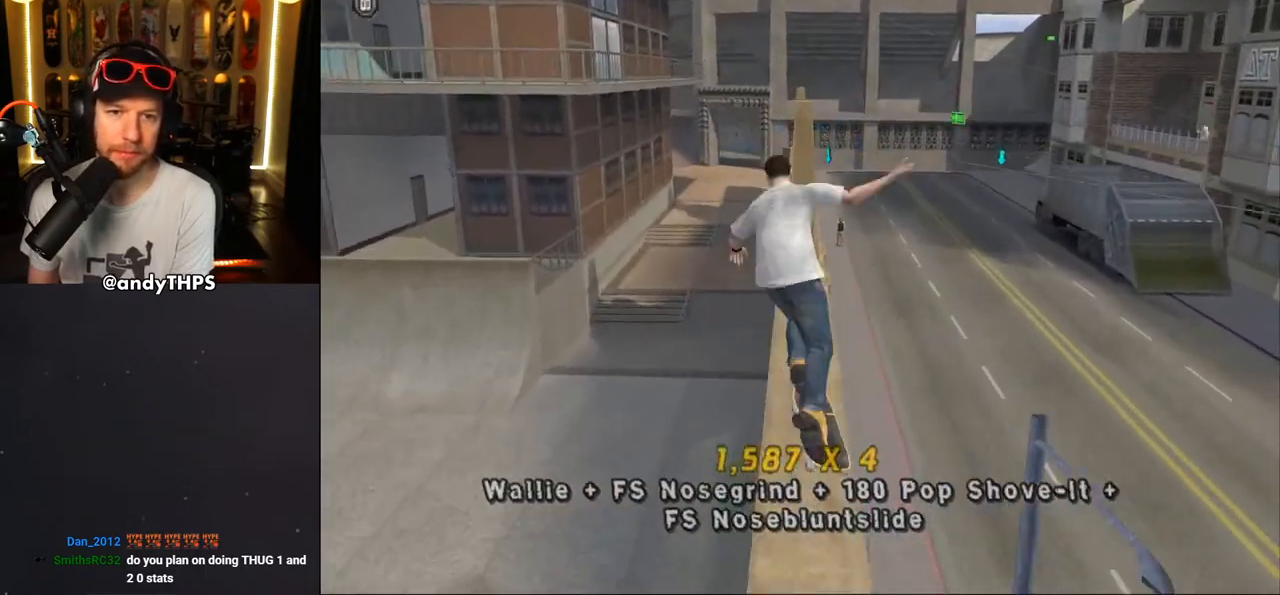
{"buttons": ["TRIANGLE", "DPAD_DOWN", "DPAD_RIGHT"], "left_stick": "center", "right_stick": "center", "events": [[100, "SQUARE", "up"], [117, "DPAD_UP", "up"], [183, "DPAD_UP", "down"], [250, "TRIANGLE", "down"], [300, "DPAD_UP", "up"], [333, "L2", "up"], [500, "DPAD_DOWN", "down"], [500, "DPAD_RIGHT", "down"]]}
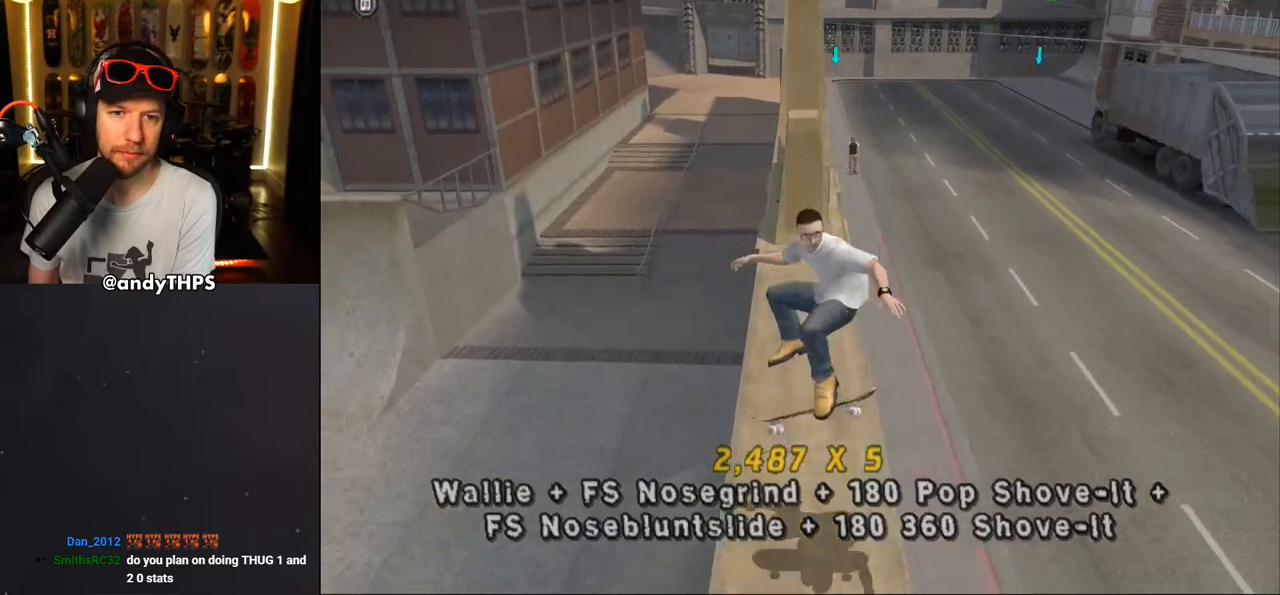
{"buttons": ["CROSS", "L2", "DPAD_RIGHT"], "left_stick": "center", "right_stick": "center", "events": [[100, "CROSS", "down"], [100, "L2", "down"], [117, "SQUARE", "down"], [167, "CROSS", "up"], [167, "TRIANGLE", "up"], [283, "SQUARE", "up"], [300, "CROSS", "down"], [500, "DPAD_DOWN", "up"]]}
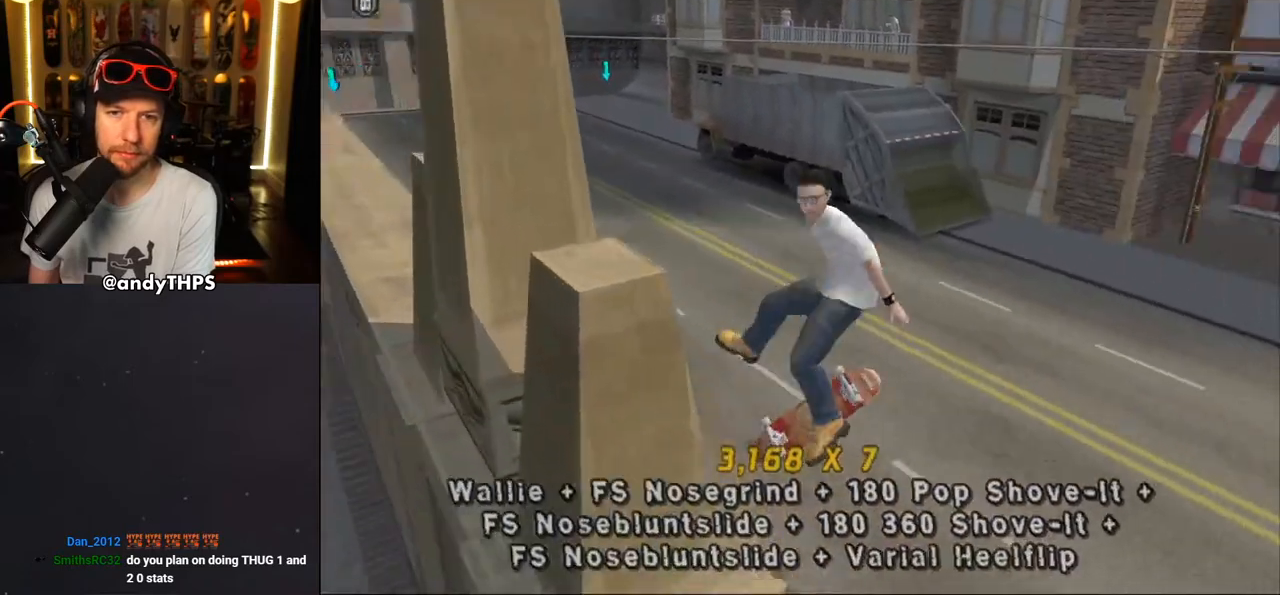
{"buttons": ["CROSS", "R1"], "left_stick": "center", "right_stick": "center", "events": [[100, "DPAD_RIGHT", "up"], [167, "L2", "up"], [250, "R1", "down"]]}
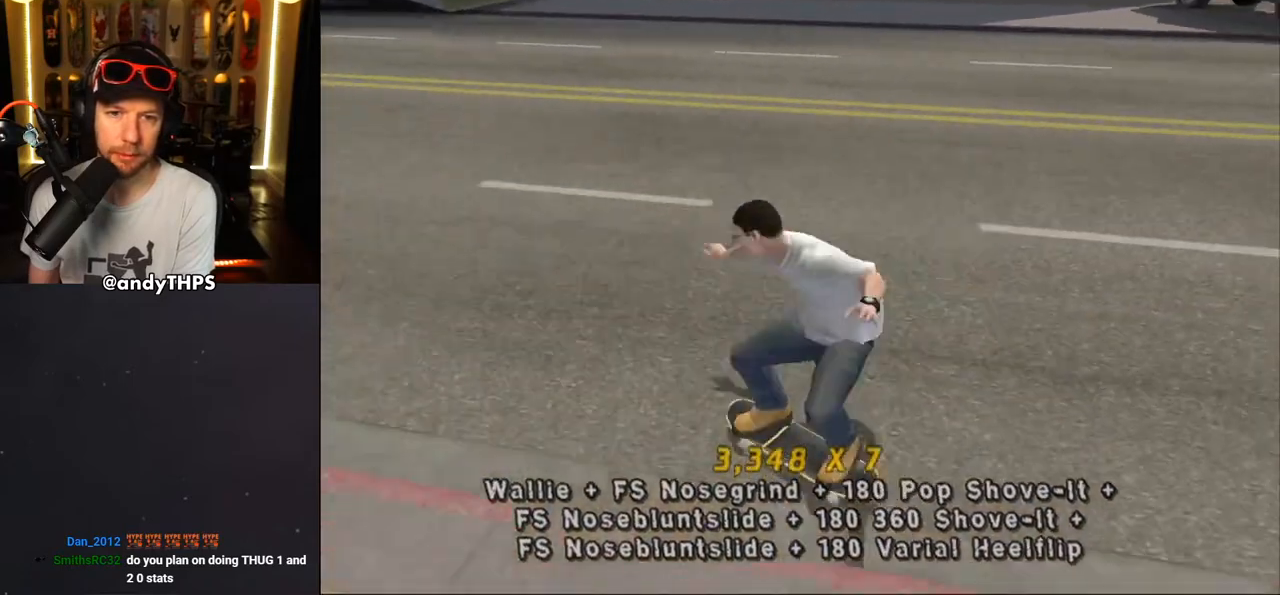
{"buttons": ["CROSS", "DPAD_LEFT"], "left_stick": "center", "right_stick": "center", "events": [[50, "R1", "up"], [367, "DPAD_LEFT", "down"]]}
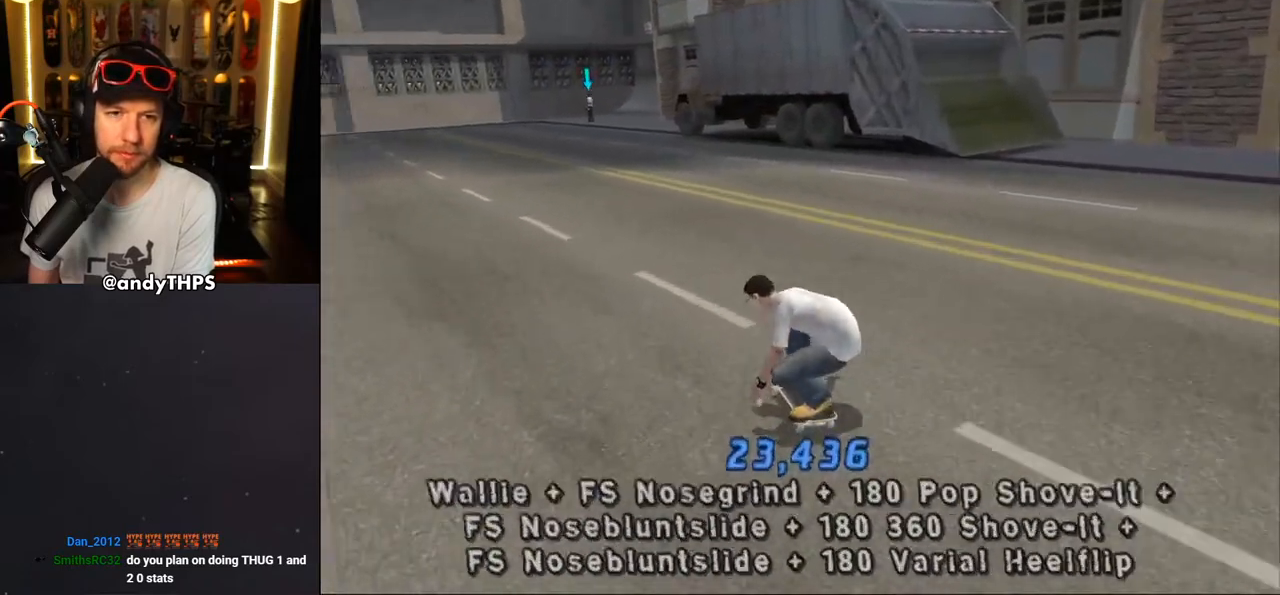
{"buttons": ["CROSS"], "left_stick": "center", "right_stick": "center", "events": [[83, "DPAD_LEFT", "up"], [183, "DPAD_RIGHT", "down"], [300, "DPAD_RIGHT", "up"]]}
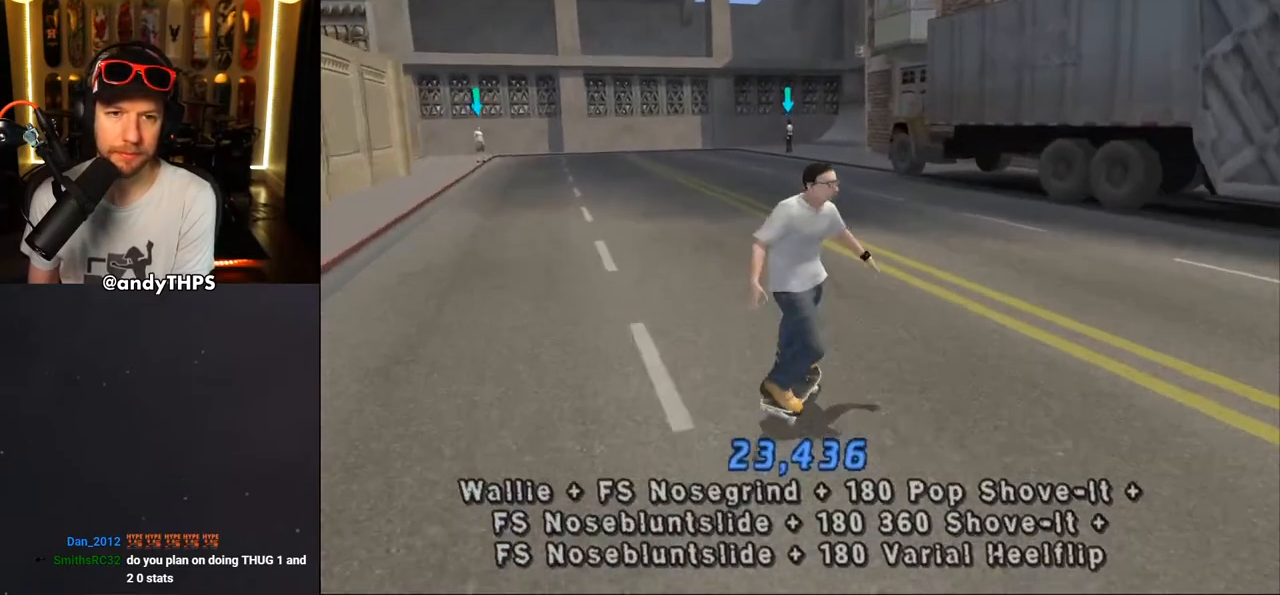
{"buttons": ["CROSS", "DPAD_LEFT"], "left_stick": "center", "right_stick": "center", "events": [[67, "DPAD_RIGHT", "down"], [200, "DPAD_RIGHT", "up"], [400, "DPAD_LEFT", "down"]]}
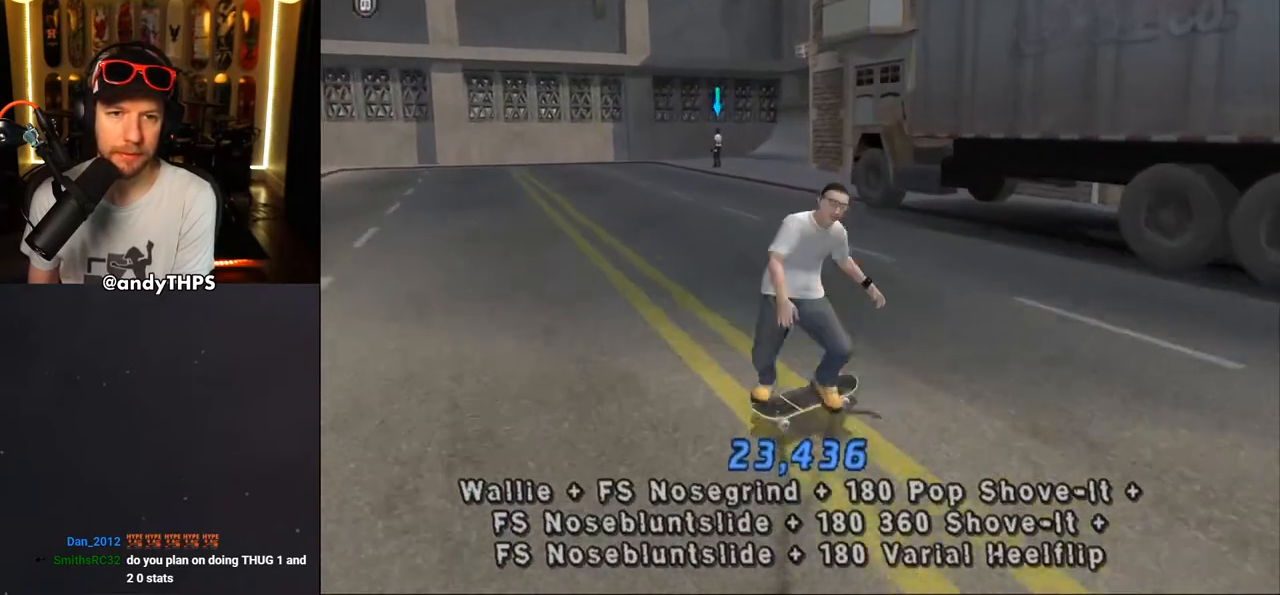
{"buttons": ["CROSS"], "left_stick": "center", "right_stick": "center", "events": [[50, "DPAD_LEFT", "up"], [267, "DPAD_LEFT", "down"], [367, "DPAD_LEFT", "up"]]}
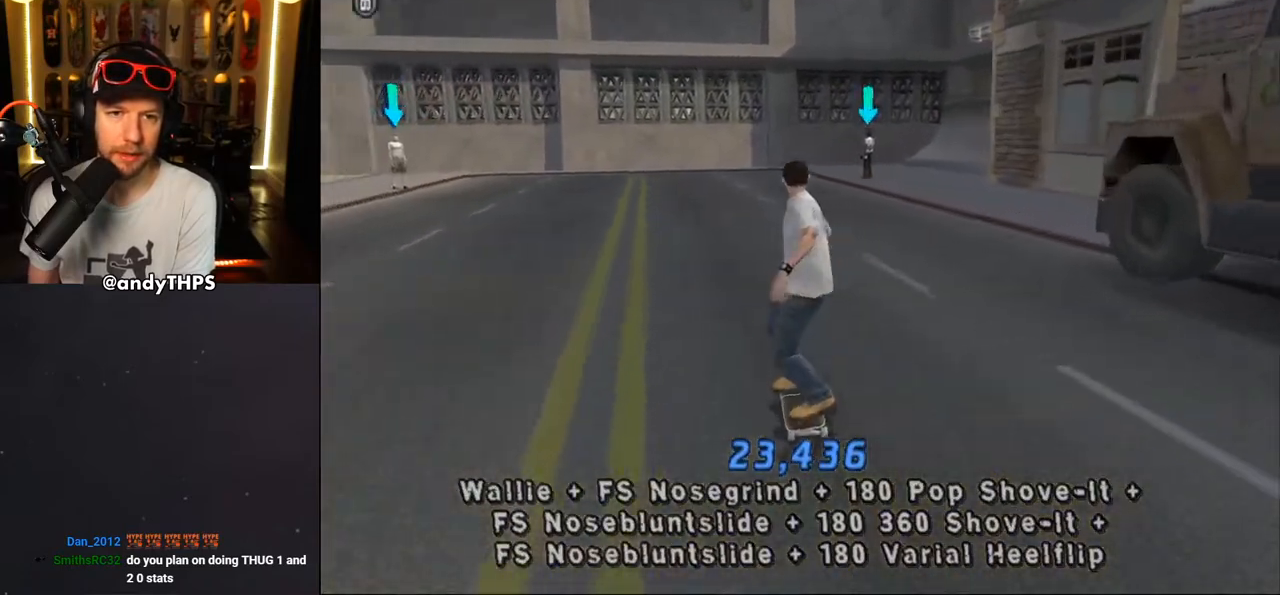
{"buttons": ["CROSS"], "left_stick": "center", "right_stick": "center", "events": [[33, "DPAD_RIGHT", "down"], [200, "DPAD_RIGHT", "up"]]}
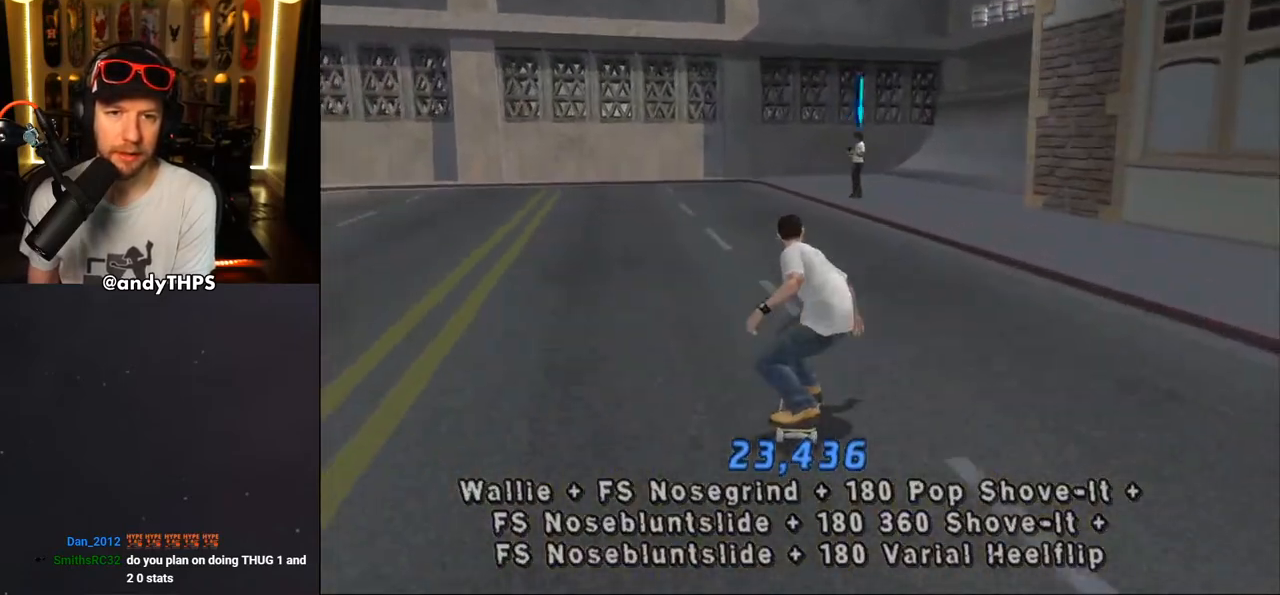
{"buttons": ["CROSS", "DPAD_RIGHT"], "left_stick": "center", "right_stick": "center", "events": [[483, "DPAD_RIGHT", "down"]]}
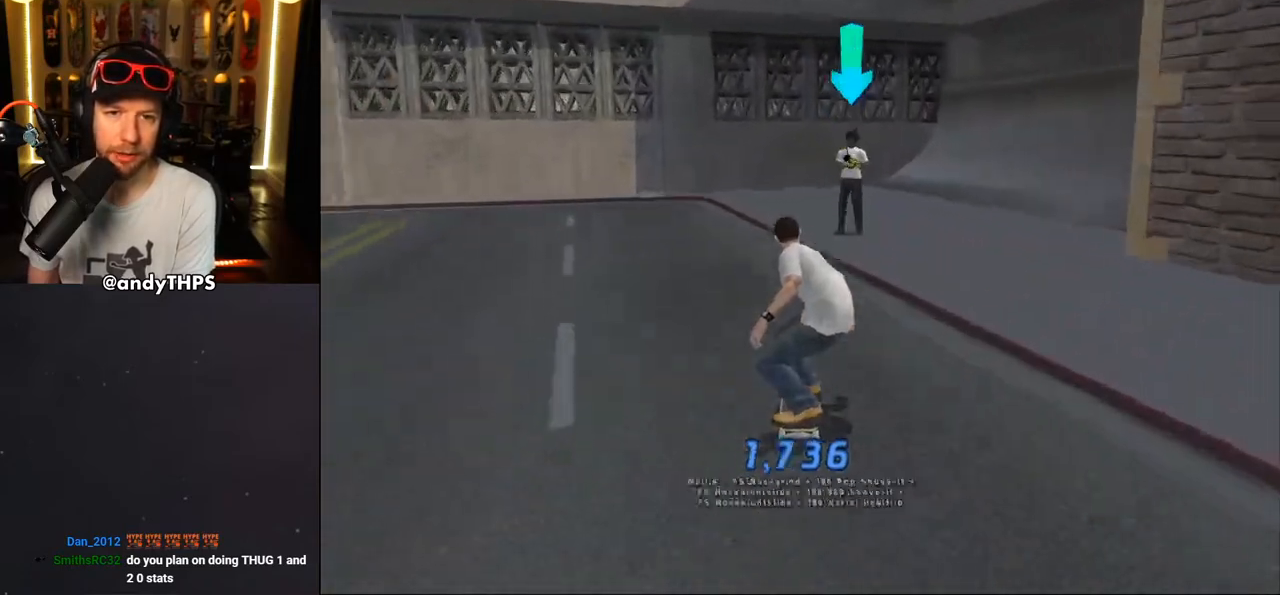
{"buttons": ["CROSS", "DPAD_DOWN"], "left_stick": "center", "right_stick": "center", "events": [[83, "DPAD_RIGHT", "up"], [250, "DPAD_DOWN", "down"]]}
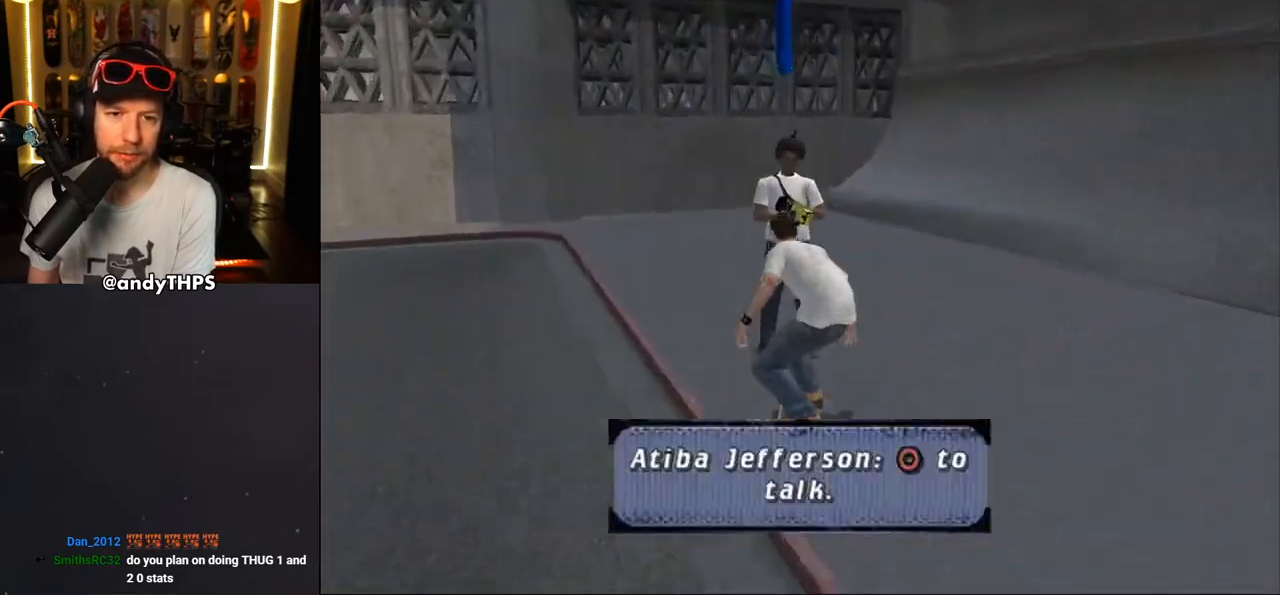
{"buttons": ["CROSS", "DPAD_DOWN"], "left_stick": "center", "right_stick": "center", "events": [[317, "CIRCLE", "down"], [500, "CIRCLE", "up"]]}
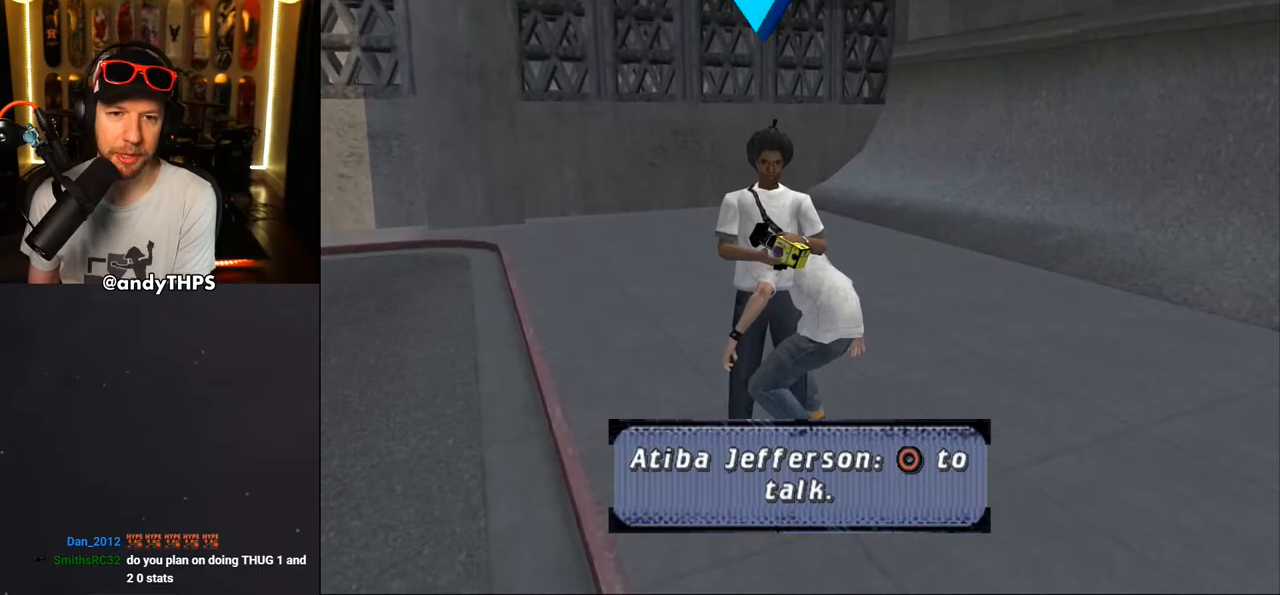
{"buttons": ["CROSS"], "left_stick": "center", "right_stick": "center", "events": [[100, "DPAD_DOWN", "up"]]}
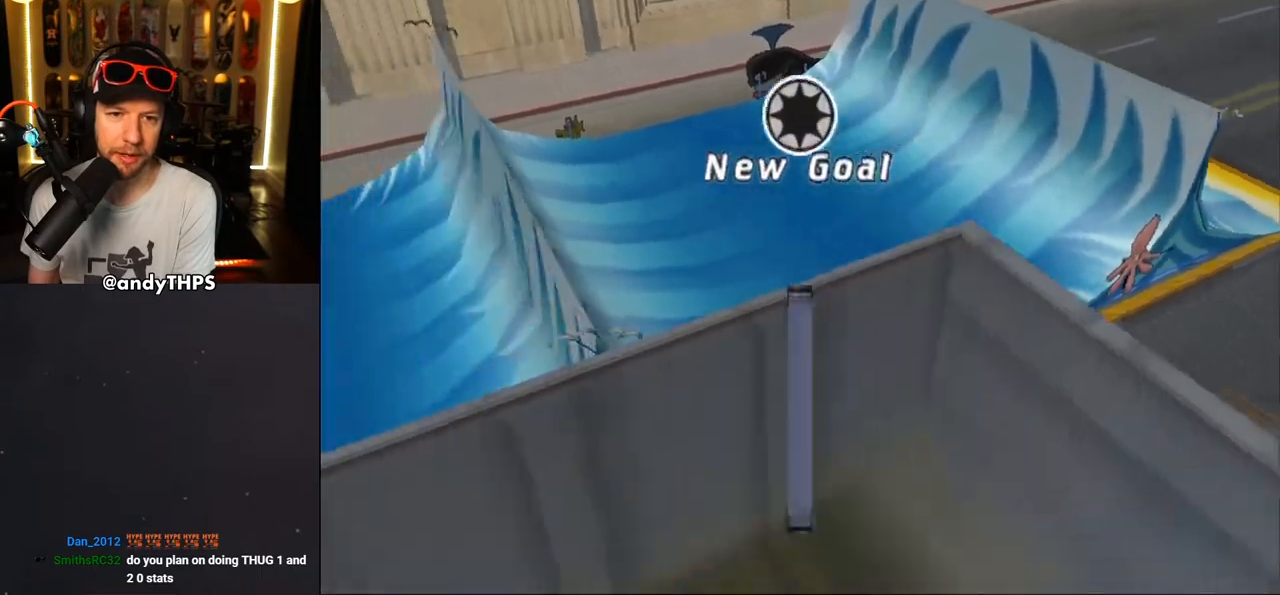
{"buttons": [], "left_stick": "center", "right_stick": "center", "events": [[83, "CROSS", "up"]]}